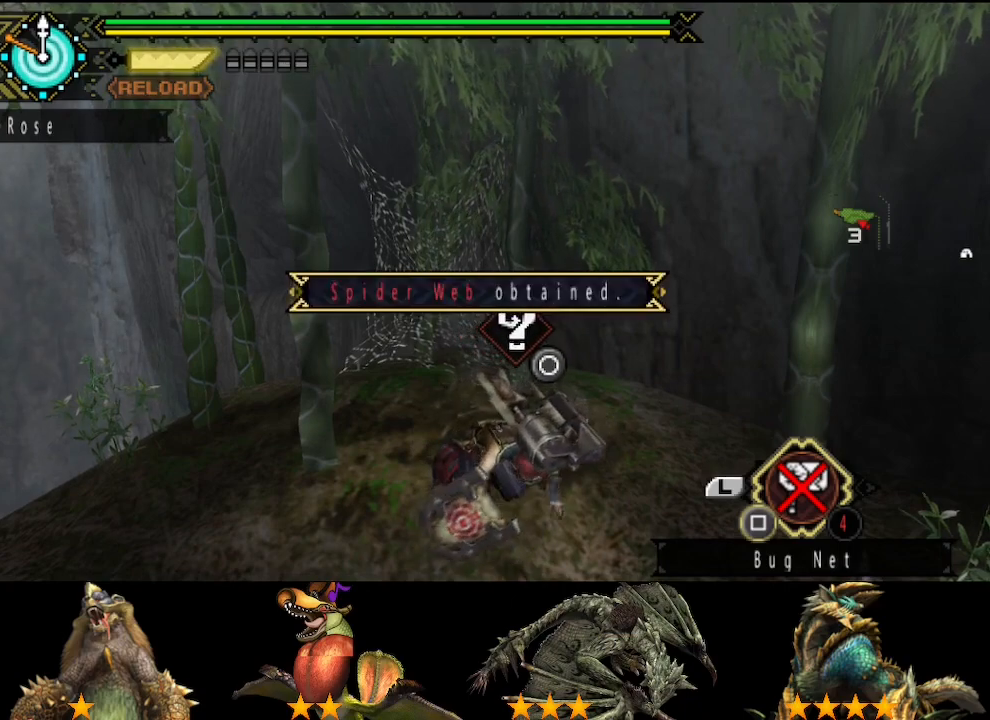
Gameplay with a controller (PlayStation layout); each line is a JSON object with the inputs held at the frame after it (dt_ms = milliseconds from this image to that frame). "events" lists button and stick changes between this image and that frame as [ms after this image, input, new state], when the widget could be followed in between. Not read: L2 L3 R2 R3.
{"dt_ms": 500, "buttons": [], "left_stick": "center", "right_stick": "center", "events": [[83, "CIRCLE", "down"], [183, "CIRCLE", "up"], [250, "CIRCLE", "down"], [350, "CIRCLE", "up"], [417, "CIRCLE", "down"], [483, "CIRCLE", "up"]]}
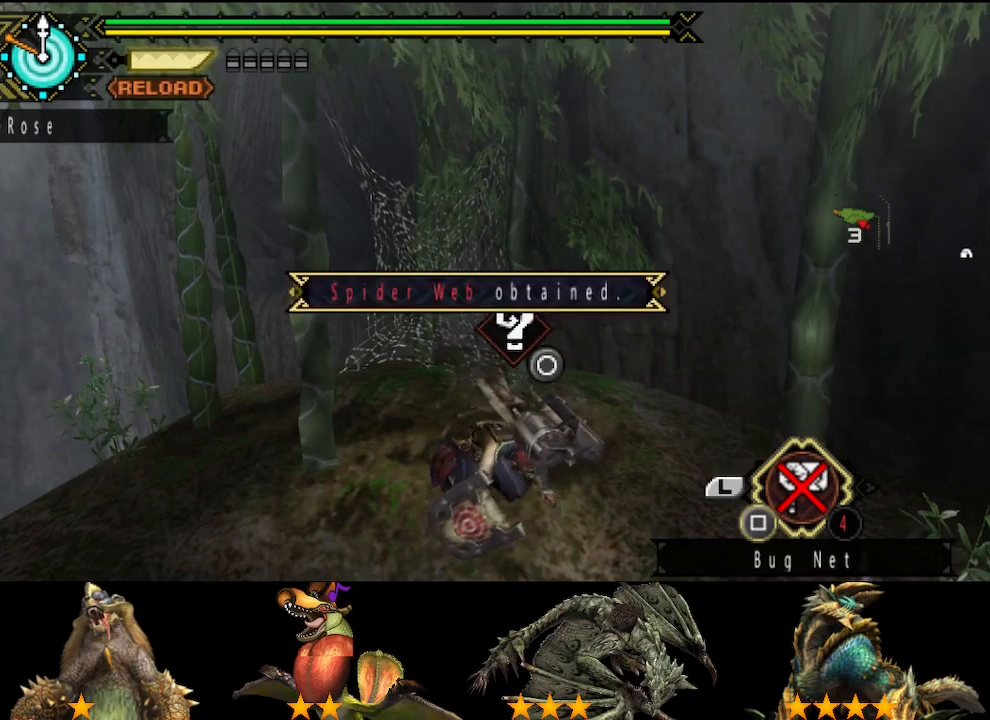
{"dt_ms": 500, "buttons": [], "left_stick": "center", "right_stick": "center", "events": [[50, "CIRCLE", "down"], [150, "CIRCLE", "up"], [250, "CIRCLE", "down"], [317, "CIRCLE", "up"], [383, "CIRCLE", "down"], [483, "CIRCLE", "up"]]}
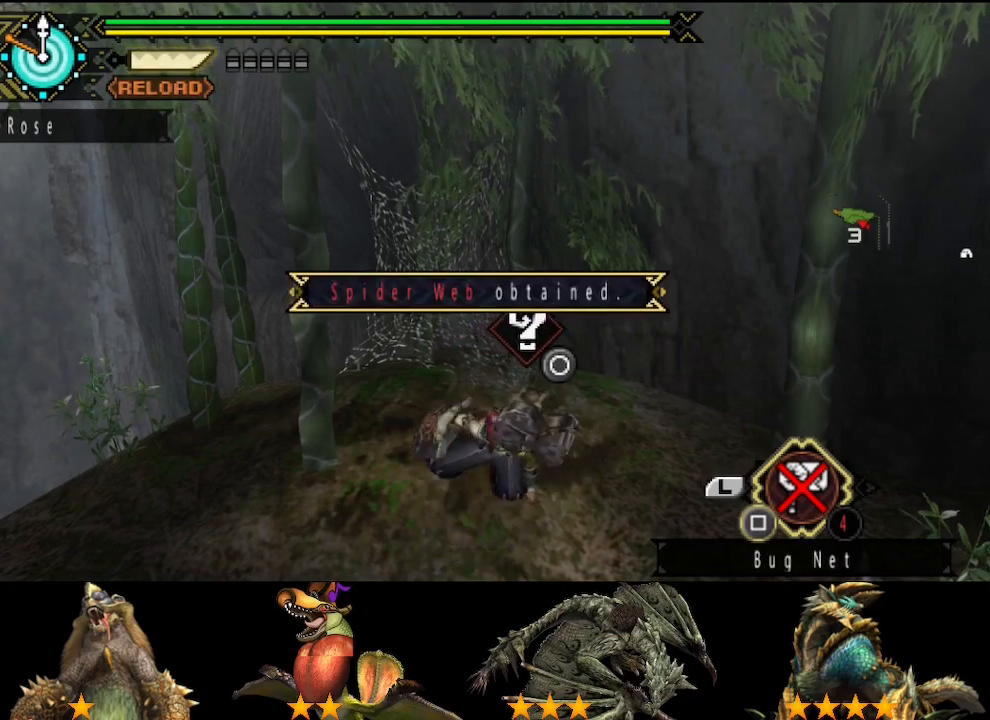
{"dt_ms": 500, "buttons": [], "left_stick": "center", "right_stick": "center", "events": [[50, "CIRCLE", "down"], [183, "CIRCLE", "up"], [250, "CIRCLE", "down"], [333, "CIRCLE", "up"], [400, "CIRCLE", "down"], [500, "CIRCLE", "up"]]}
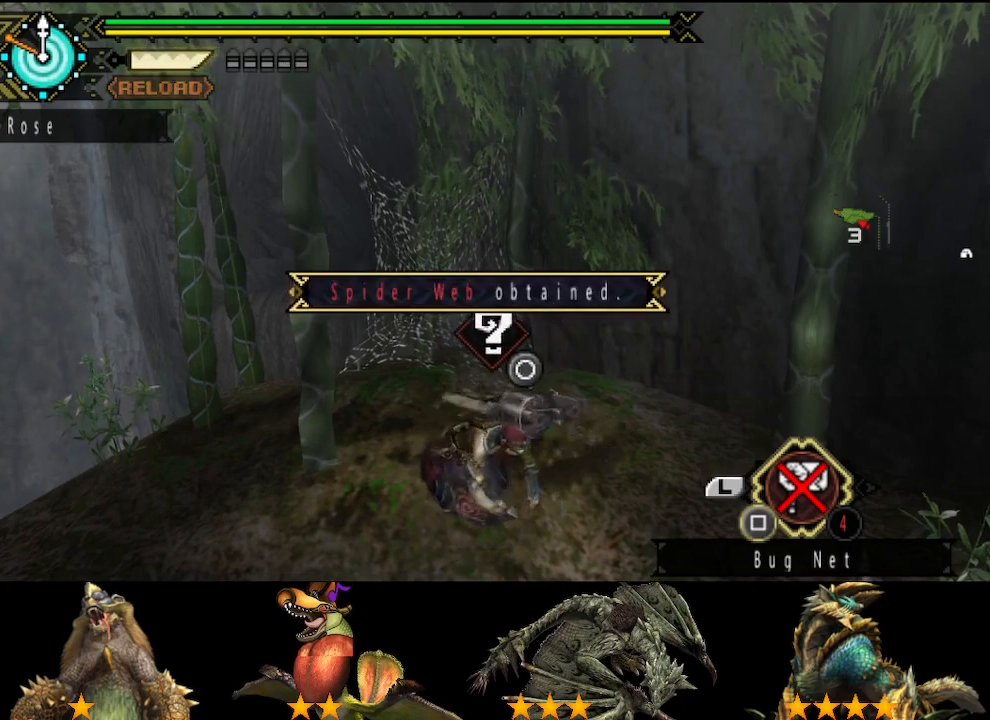
{"dt_ms": 500, "buttons": ["CIRCLE"], "left_stick": "center", "right_stick": "center", "events": [[100, "CIRCLE", "down"], [200, "CIRCLE", "up"], [267, "CIRCLE", "down"], [367, "CIRCLE", "up"], [433, "CIRCLE", "down"]]}
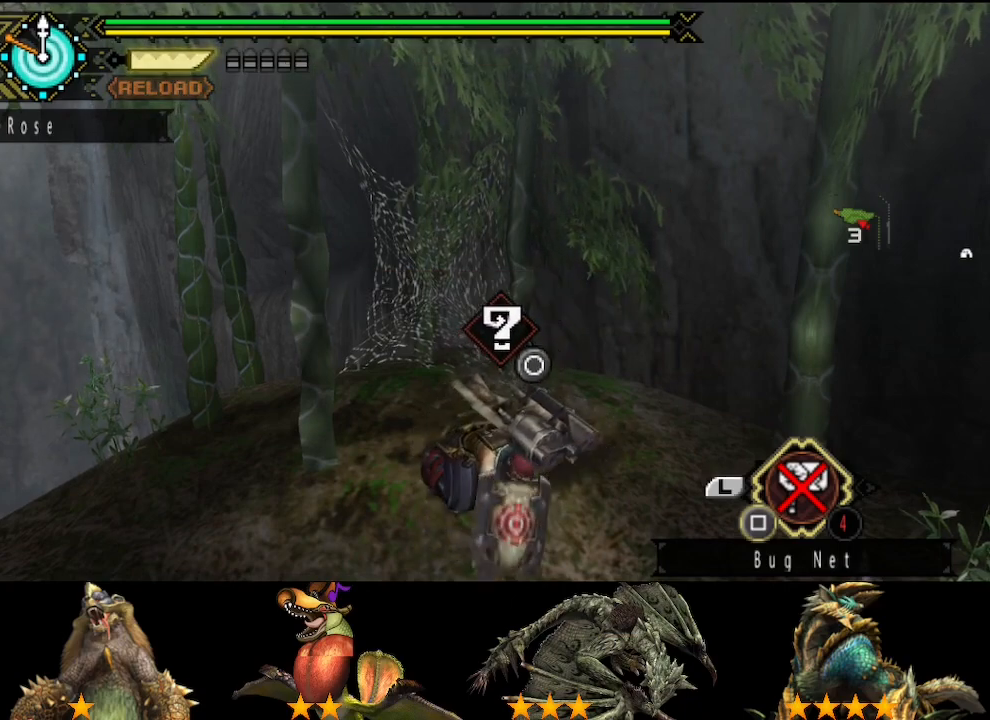
{"dt_ms": 500, "buttons": [], "left_stick": "center", "right_stick": "center", "events": [[33, "CIRCLE", "up"], [100, "CIRCLE", "down"], [167, "CIRCLE", "up"], [267, "CIRCLE", "down"], [367, "CIRCLE", "up"], [433, "CIRCLE", "down"], [500, "CIRCLE", "up"]]}
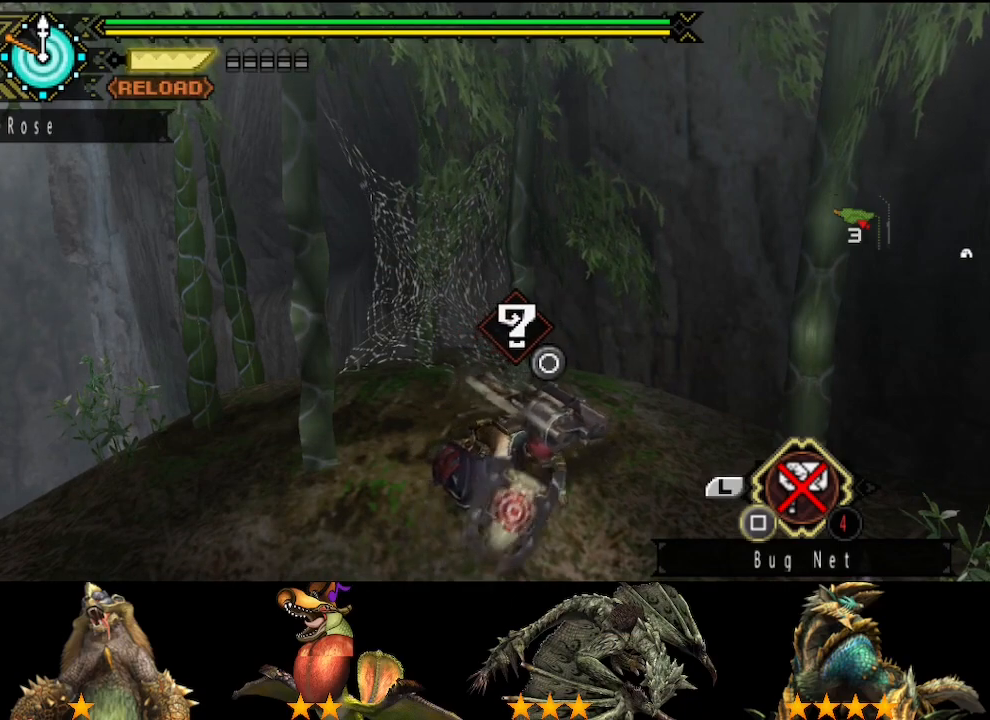
{"dt_ms": 500, "buttons": [], "left_stick": "center", "right_stick": "center", "events": [[100, "CIRCLE", "down"], [167, "CIRCLE", "up"], [267, "CIRCLE", "down"], [333, "CIRCLE", "up"]]}
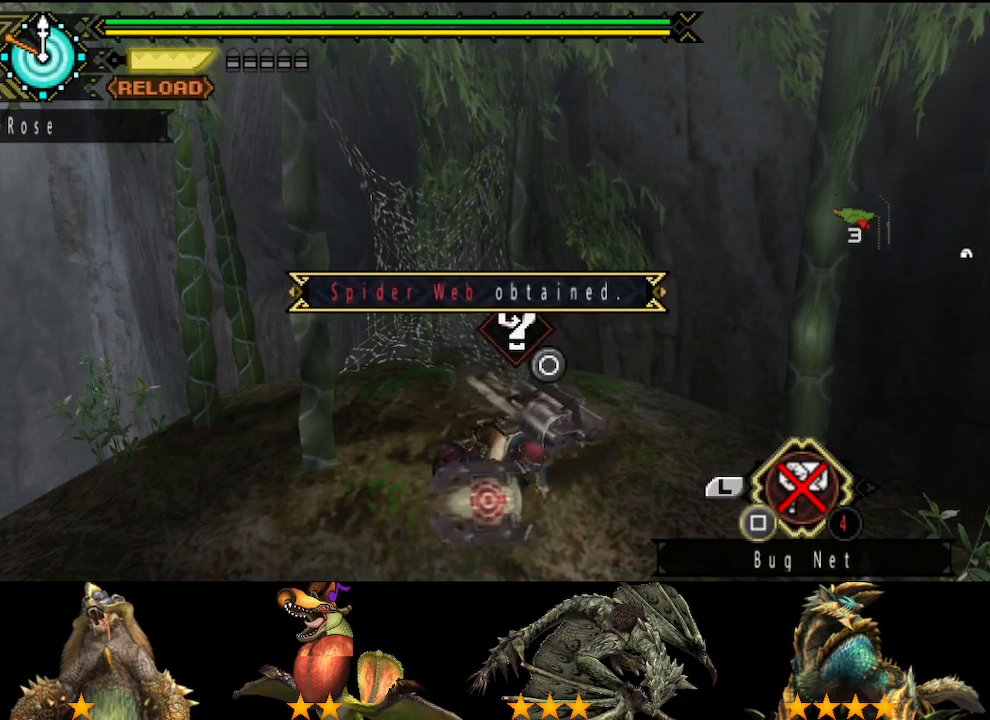
{"dt_ms": 500, "buttons": ["CIRCLE"], "left_stick": "center", "right_stick": "center", "events": [[67, "CIRCLE", "down"], [133, "CIRCLE", "up"], [233, "CIRCLE", "down"], [333, "CIRCLE", "up"], [400, "CIRCLE", "down"]]}
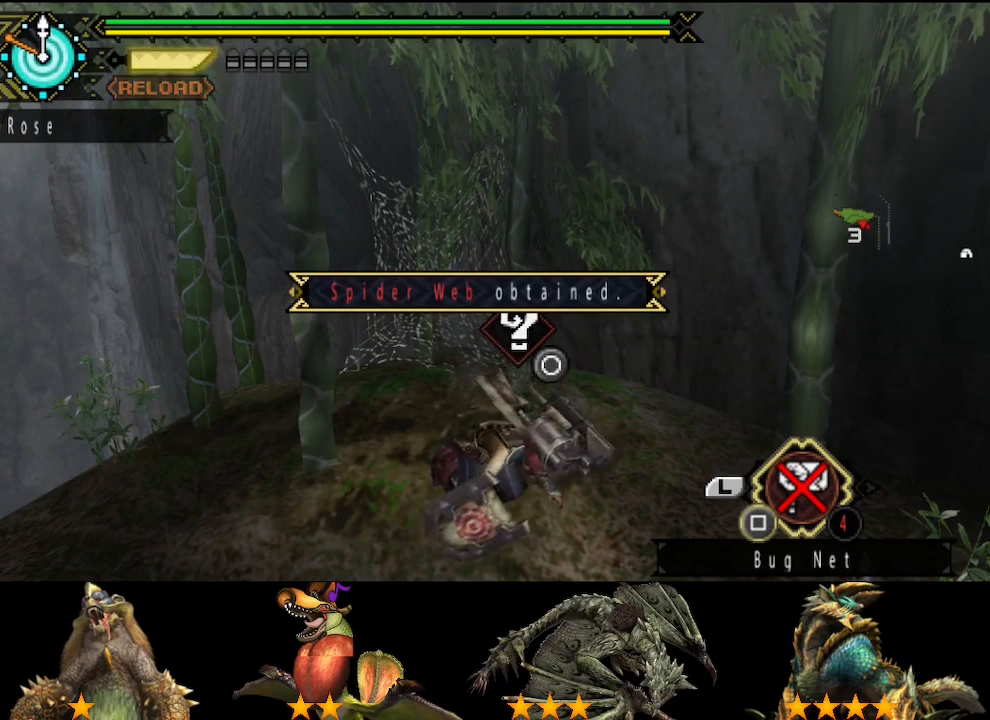
{"dt_ms": 500, "buttons": [], "left_stick": "center", "right_stick": "center", "events": [[17, "CIRCLE", "up"], [83, "CIRCLE", "down"], [150, "CIRCLE", "up"], [250, "CIRCLE", "down"], [350, "CIRCLE", "up"], [417, "CIRCLE", "down"], [483, "CIRCLE", "up"]]}
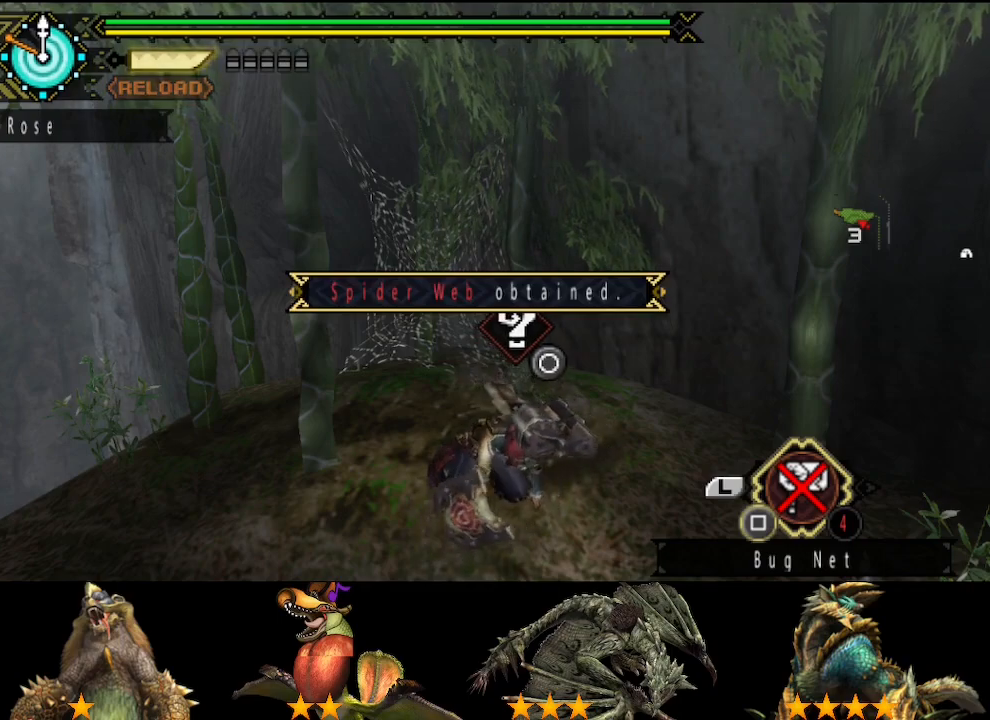
{"dt_ms": 500, "buttons": [], "left_stick": "center", "right_stick": "center", "events": [[217, "CIRCLE", "down"], [283, "CIRCLE", "up"], [383, "CIRCLE", "down"], [467, "CIRCLE", "up"]]}
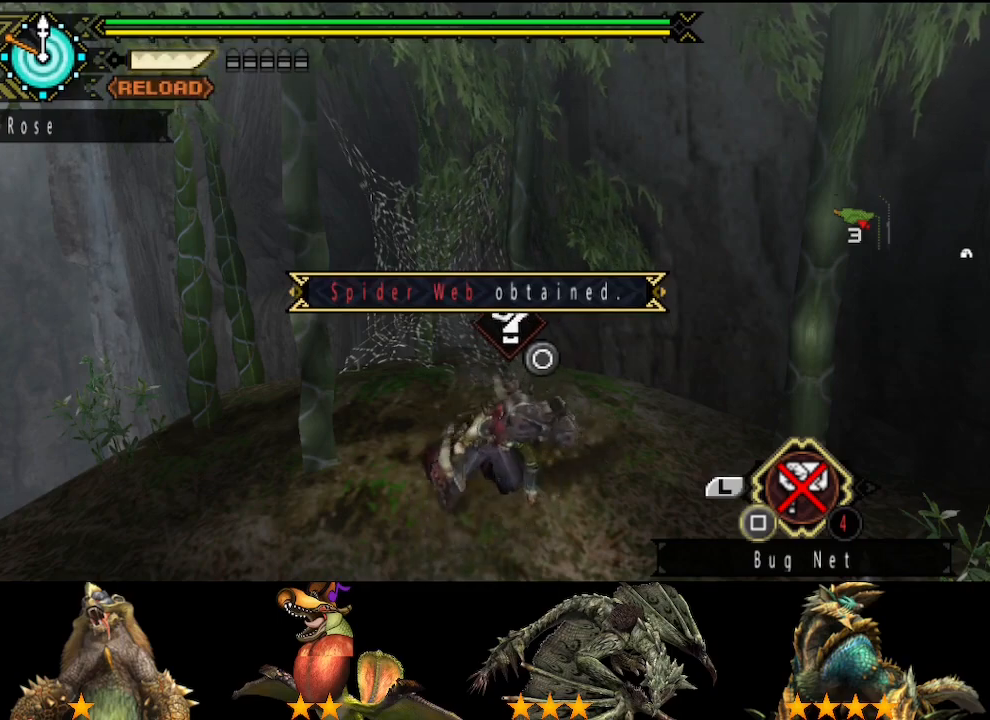
{"dt_ms": 500, "buttons": ["CIRCLE"], "left_stick": "center", "right_stick": "center", "events": [[67, "CIRCLE", "down"], [167, "CIRCLE", "up"], [267, "CIRCLE", "down"], [367, "CIRCLE", "up"], [433, "CIRCLE", "down"]]}
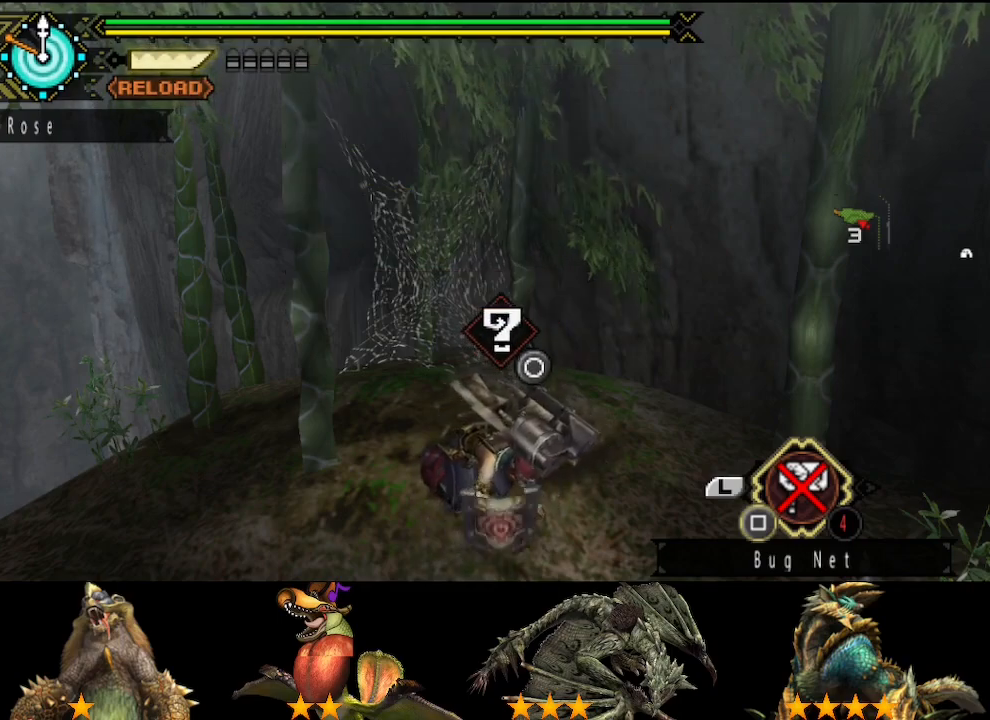
{"dt_ms": 500, "buttons": ["CIRCLE"], "left_stick": "center", "right_stick": "center", "events": [[33, "CIRCLE", "up"], [133, "CIRCLE", "down"], [200, "CIRCLE", "up"], [300, "CIRCLE", "down"], [400, "CIRCLE", "up"], [467, "CIRCLE", "down"]]}
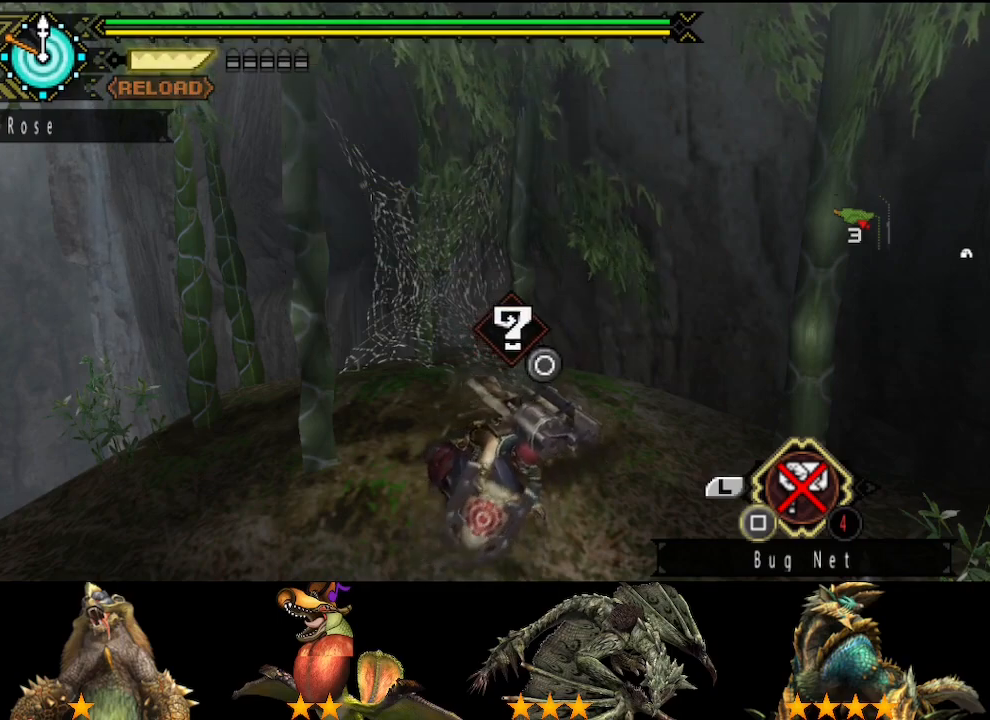
{"dt_ms": 500, "buttons": [], "left_stick": "center", "right_stick": "center", "events": [[67, "CIRCLE", "up"], [133, "CIRCLE", "down"], [250, "CIRCLE", "up"], [317, "CIRCLE", "down"], [450, "CIRCLE", "up"]]}
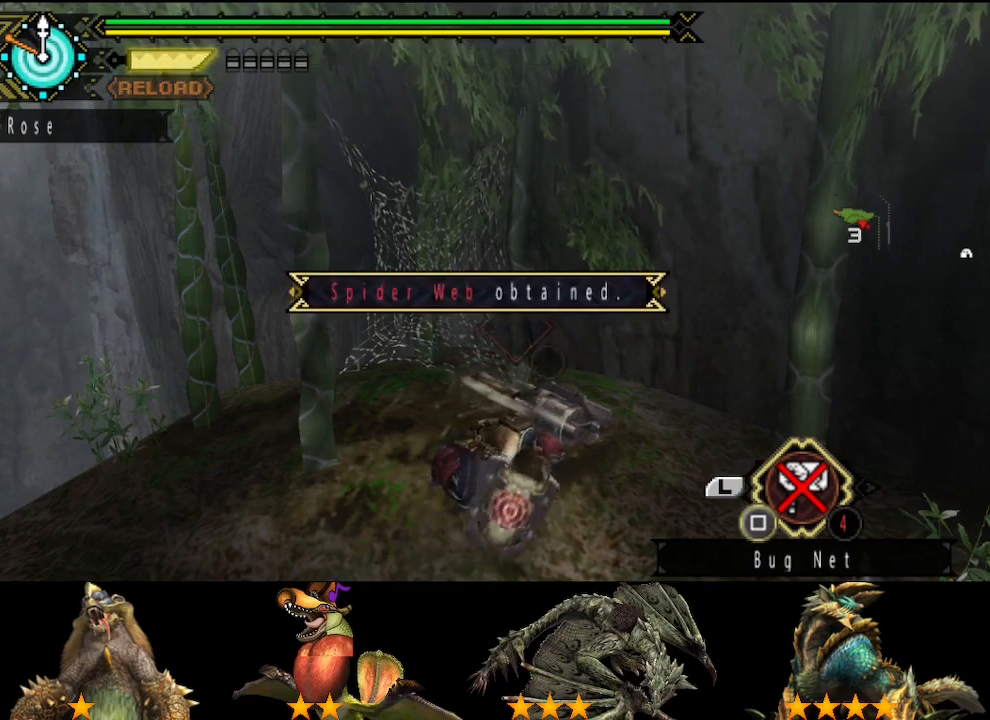
{"dt_ms": 1000, "buttons": ["CIRCLE"], "left_stick": "down-right", "right_stick": "center"}
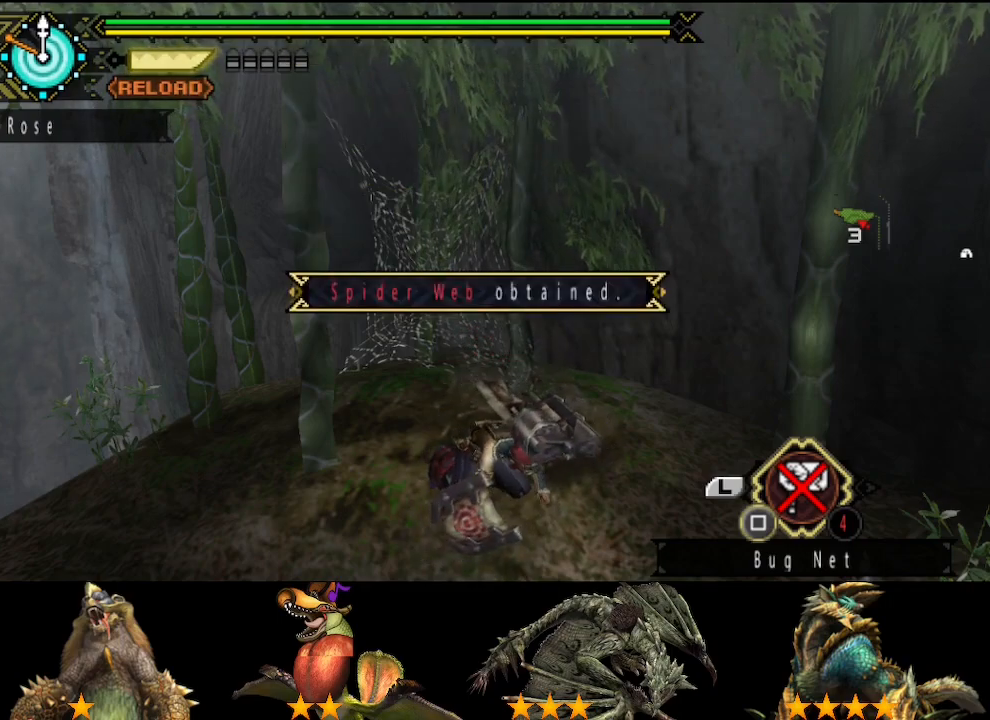
{"dt_ms": 500, "buttons": [], "left_stick": "down-right", "right_stick": "center", "events": [[17, "CIRCLE", "up"], [117, "CIRCLE", "down"], [183, "CIRCLE", "up"], [433, "CIRCLE", "down"], [500, "CIRCLE", "up"]]}
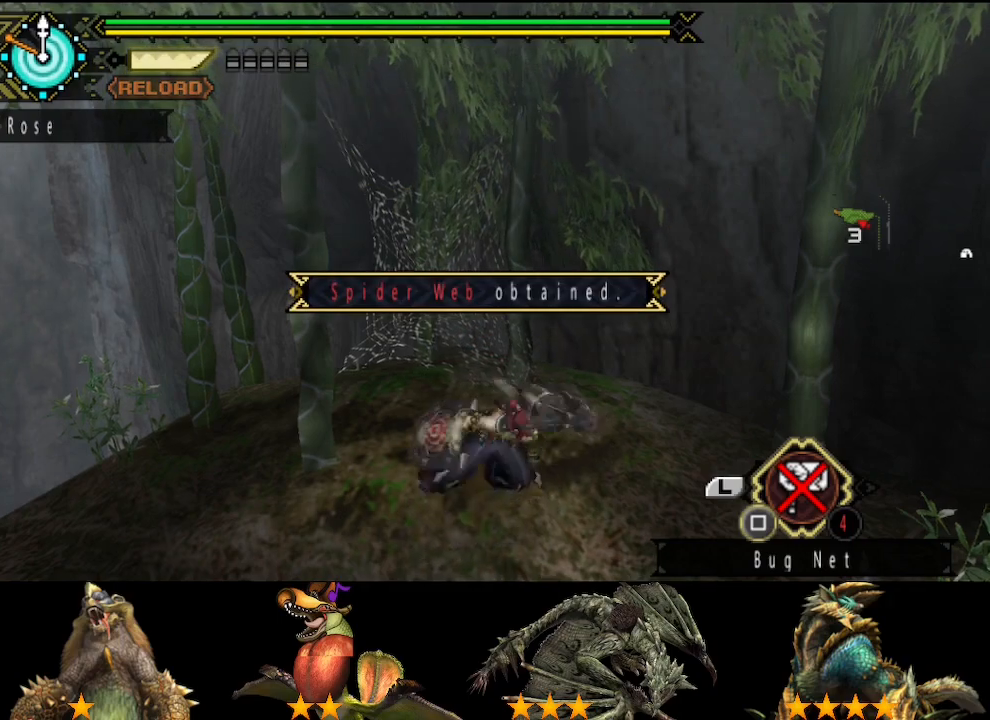
{"dt_ms": 500, "buttons": [], "left_stick": "down-right", "right_stick": "center", "events": [[100, "CIRCLE", "down"], [167, "CIRCLE", "up"], [267, "CIRCLE", "down"], [333, "CIRCLE", "up"], [433, "CIRCLE", "down"], [500, "CIRCLE", "up"]]}
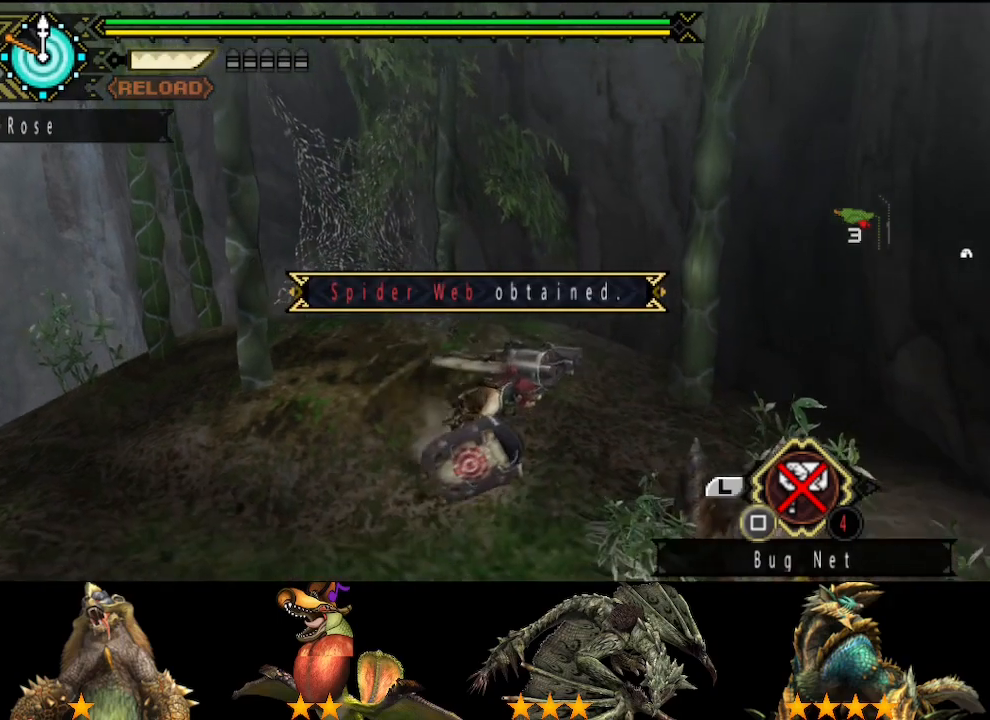
{"dt_ms": 500, "buttons": [], "left_stick": "center", "right_stick": "center", "events": [[100, "CIRCLE", "down"], [150, "CIRCLE", "up"], [217, "CIRCLE", "down"], [317, "CIRCLE", "up"], [383, "CIRCLE", "down"], [417, "left_stick", "center"], [483, "CIRCLE", "up"]]}
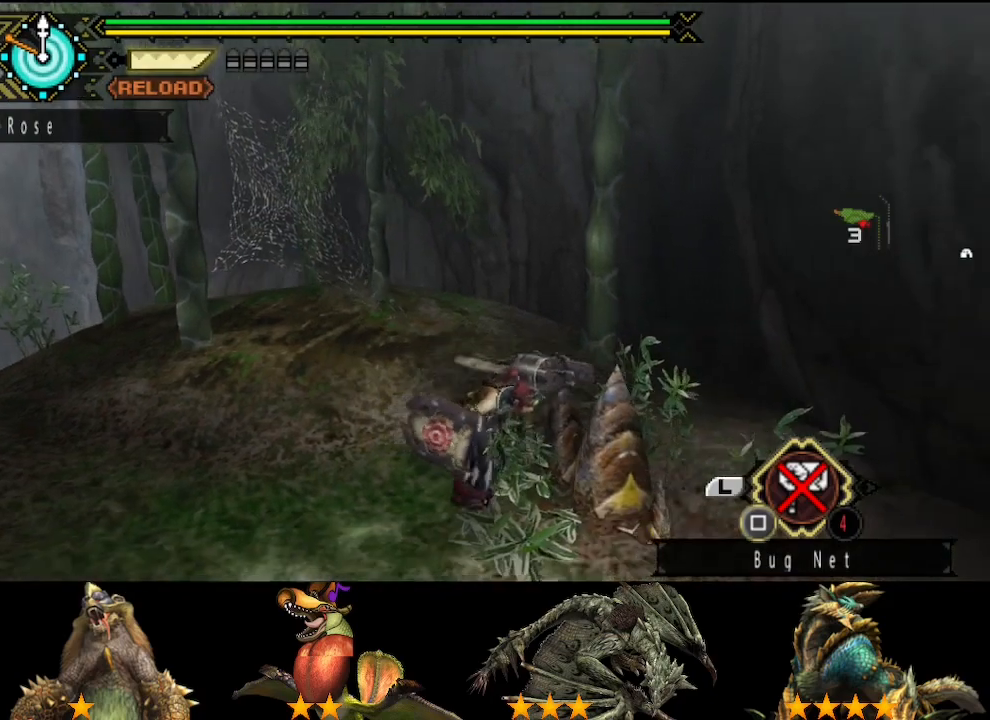
{"dt_ms": 500, "buttons": ["CIRCLE"], "left_stick": "center", "right_stick": "center", "events": [[83, "CIRCLE", "down"], [117, "CIRCLE", "up"], [183, "CIRCLE", "down"], [383, "CIRCLE", "up"], [450, "CIRCLE", "down"]]}
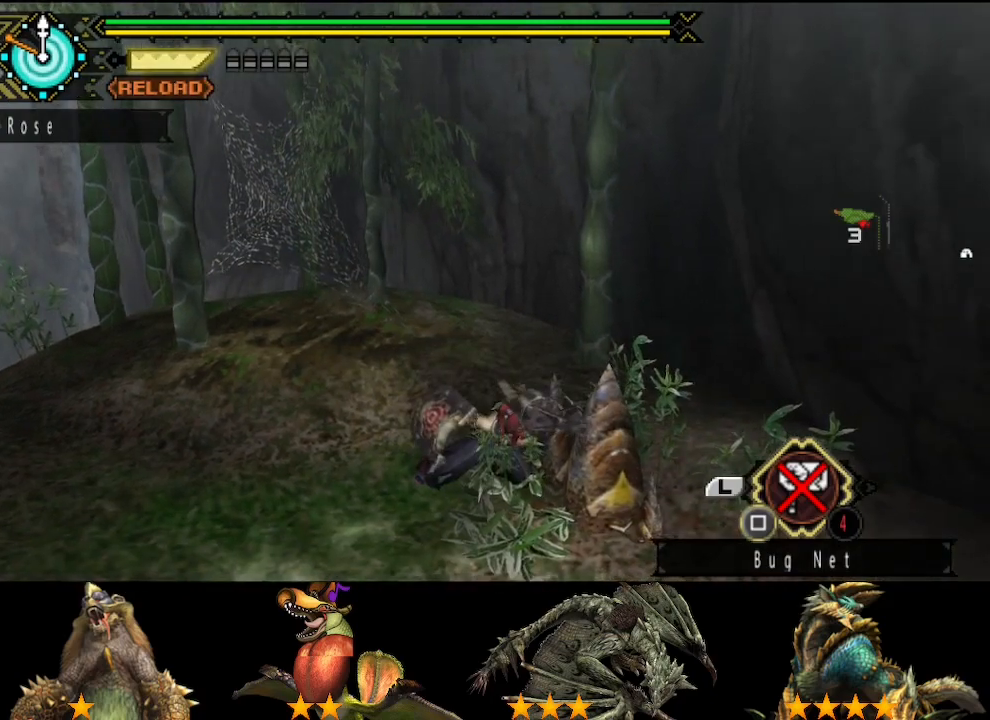
{"dt_ms": 500, "buttons": ["CIRCLE"], "left_stick": "center", "right_stick": "center", "events": [[50, "CIRCLE", "up"], [117, "CIRCLE", "down"], [217, "CIRCLE", "up"], [283, "CIRCLE", "down"], [383, "CIRCLE", "up"], [450, "CIRCLE", "down"]]}
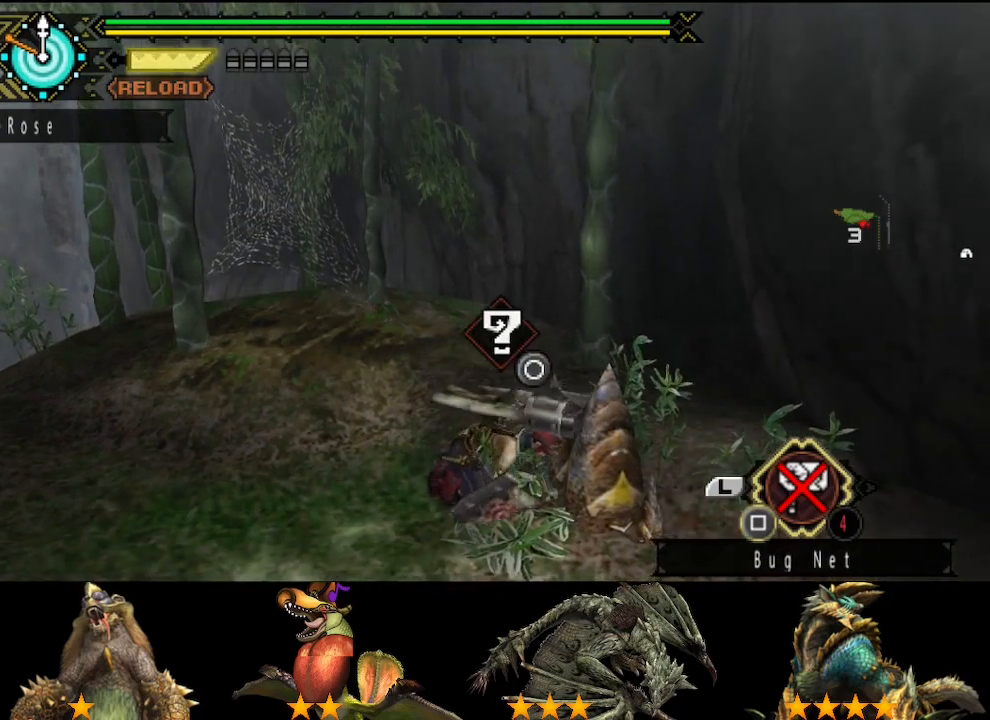
{"dt_ms": 500, "buttons": ["CIRCLE"], "left_stick": "center", "right_stick": "center", "events": [[33, "CIRCLE", "up"], [133, "CIRCLE", "down"], [233, "CIRCLE", "up"], [300, "CIRCLE", "down"], [400, "CIRCLE", "up"], [500, "CIRCLE", "down"]]}
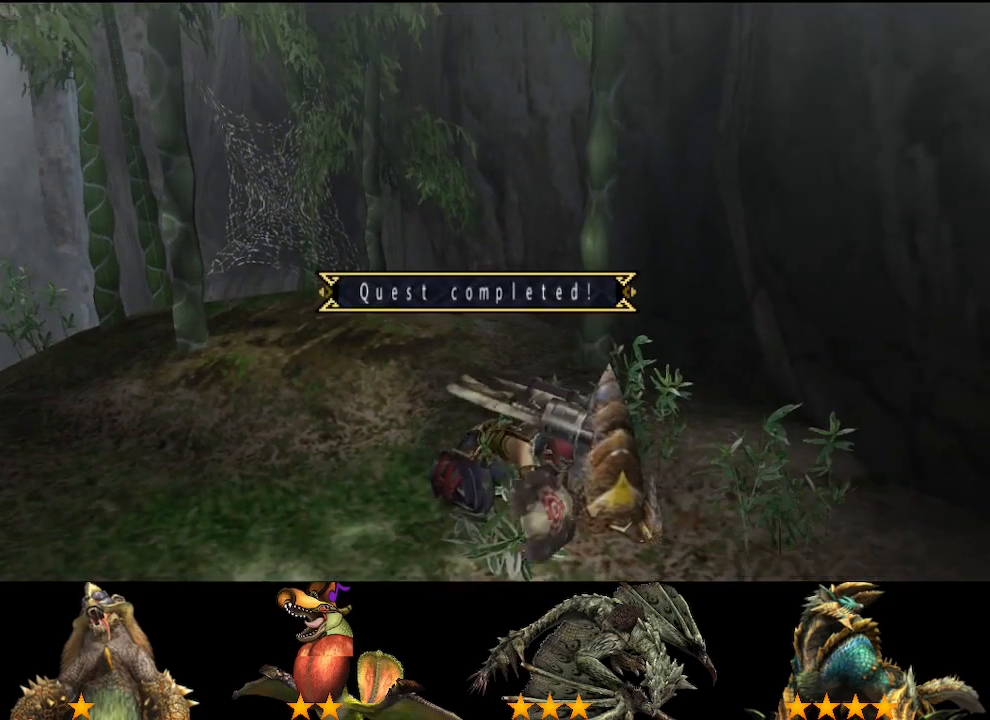
{"dt_ms": 500, "buttons": ["CIRCLE"], "left_stick": "center", "right_stick": "center", "events": [[100, "CIRCLE", "up"], [233, "CIRCLE", "down"], [300, "CIRCLE", "up"], [433, "CIRCLE", "down"]]}
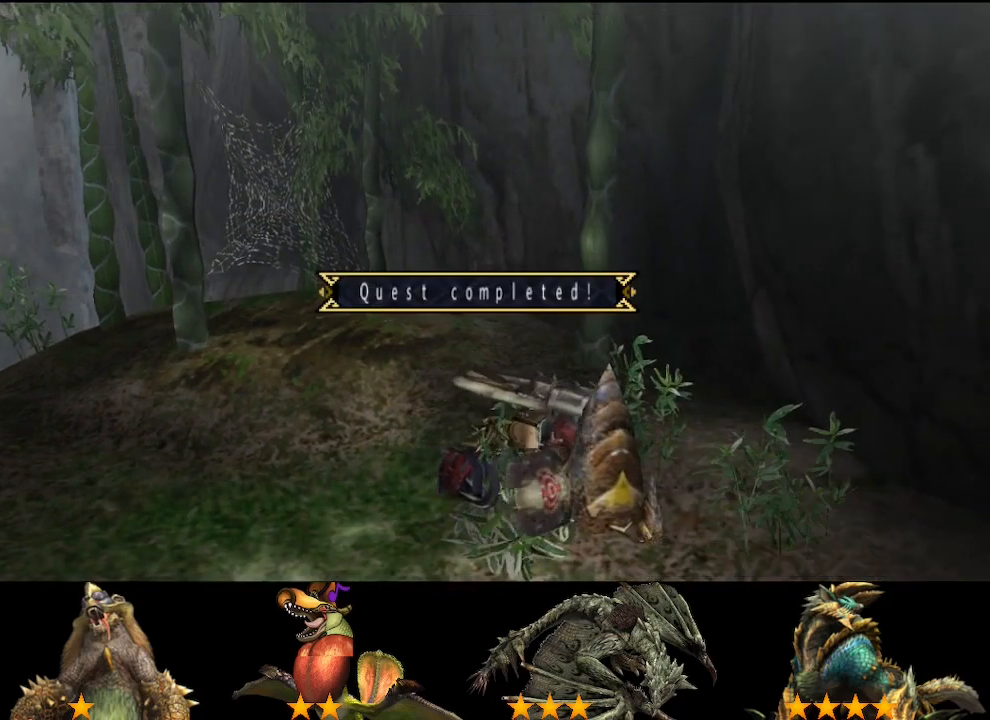
{"dt_ms": 500, "buttons": ["CIRCLE"], "left_stick": "center", "right_stick": "center", "events": [[67, "CIRCLE", "up"], [483, "CIRCLE", "down"]]}
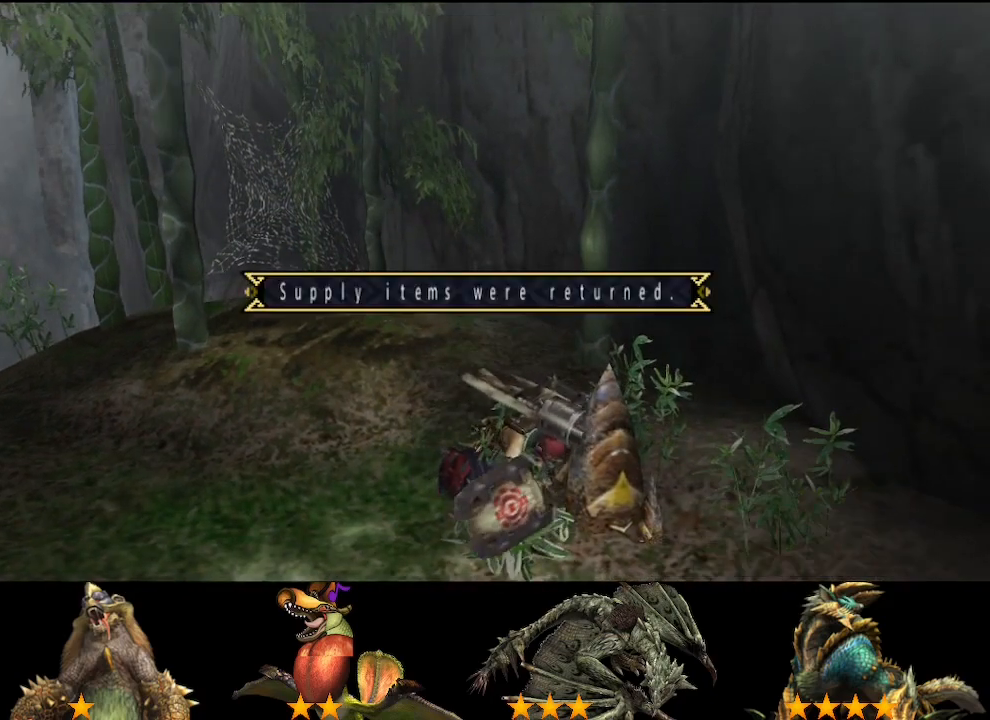
{"dt_ms": 500, "buttons": [], "left_stick": "center", "right_stick": "center", "events": [[283, "CIRCLE", "up"], [383, "CIRCLE", "down"], [450, "CIRCLE", "up"]]}
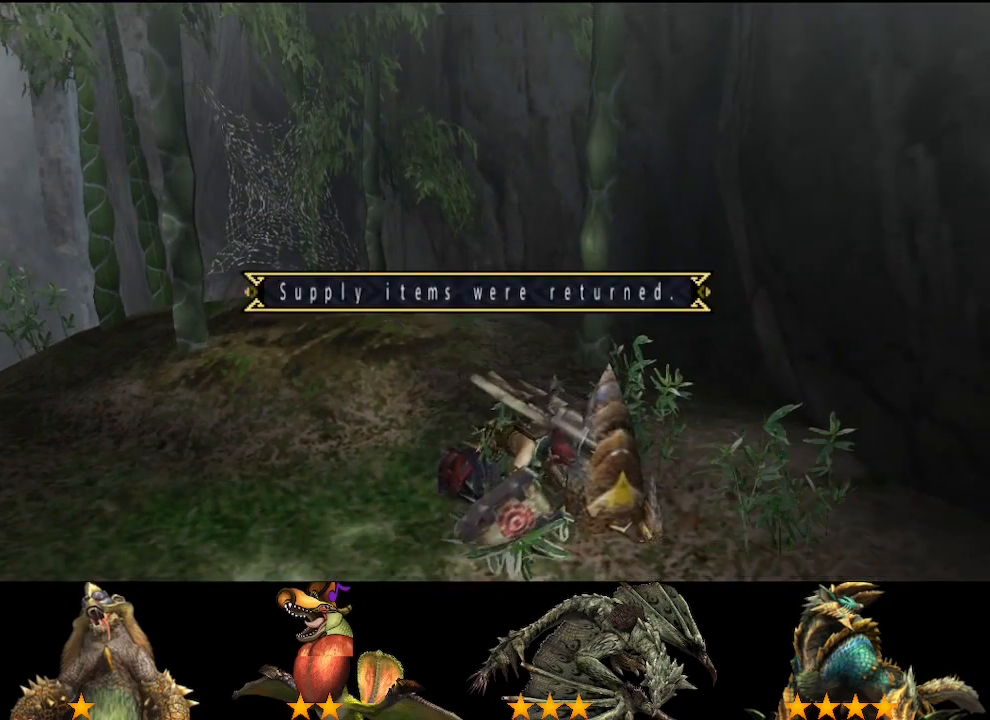
{"dt_ms": 500, "buttons": [], "left_stick": "center", "right_stick": "center", "events": [[50, "CIRCLE", "down"], [133, "CIRCLE", "up"], [233, "CIRCLE", "down"], [333, "CIRCLE", "up"], [400, "CIRCLE", "down"], [500, "CIRCLE", "up"]]}
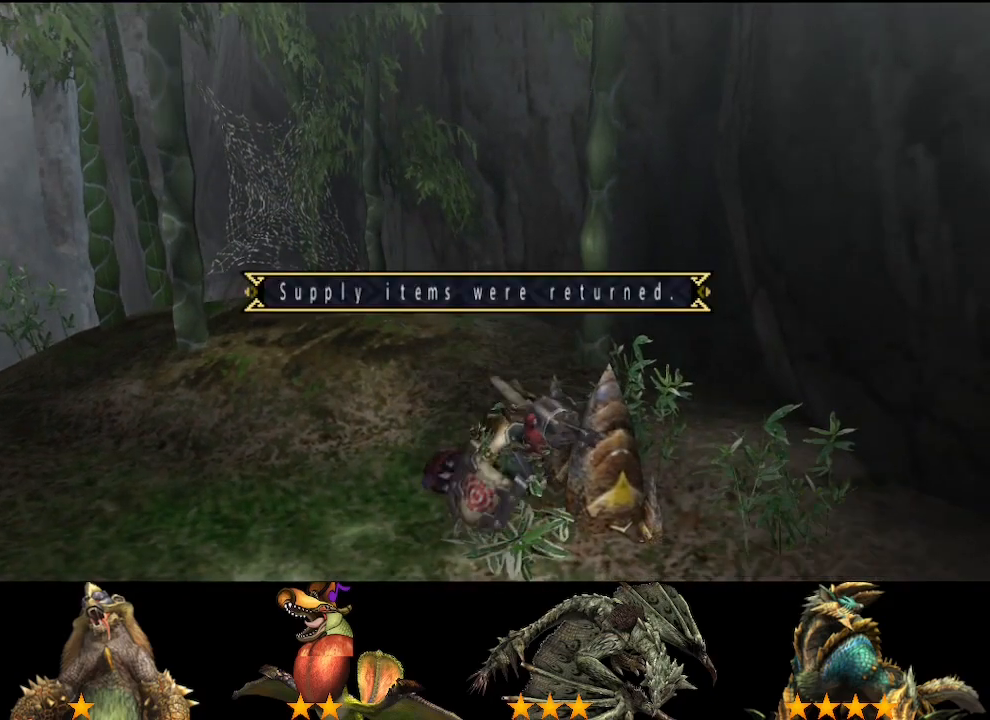
{"dt_ms": 500, "buttons": ["CIRCLE"], "left_stick": "center", "right_stick": "center", "events": [[67, "CIRCLE", "down"], [133, "CIRCLE", "up"], [267, "CIRCLE", "down"], [367, "CIRCLE", "up"], [433, "CIRCLE", "down"]]}
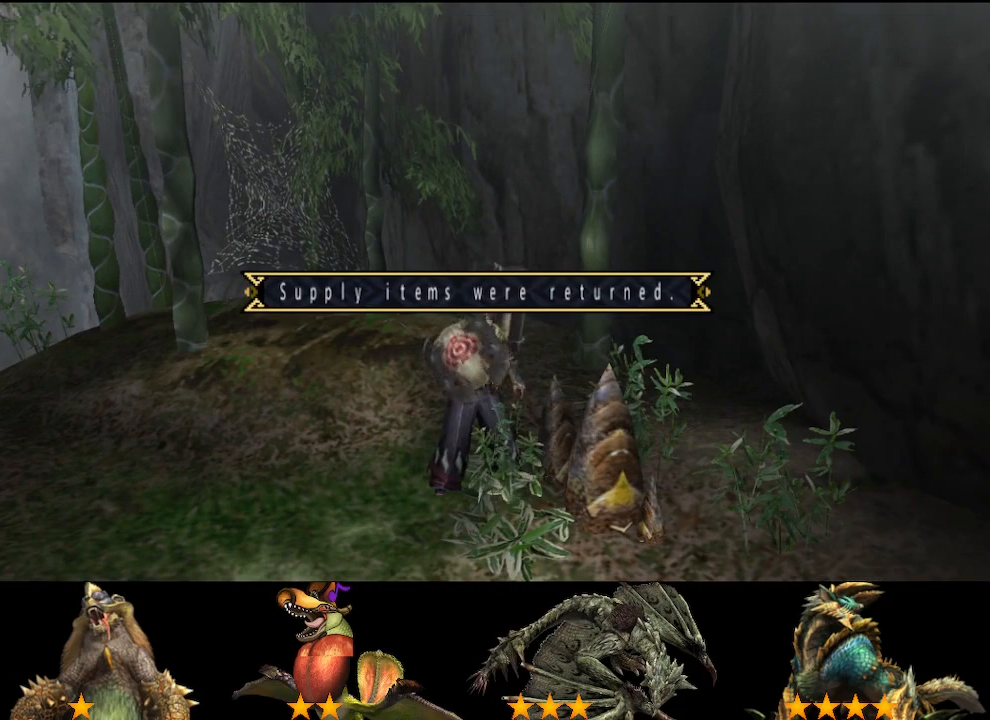
{"dt_ms": 500, "buttons": [], "left_stick": "center", "right_stick": "center", "events": [[33, "CIRCLE", "up"], [100, "CIRCLE", "down"], [267, "CIRCLE", "up"]]}
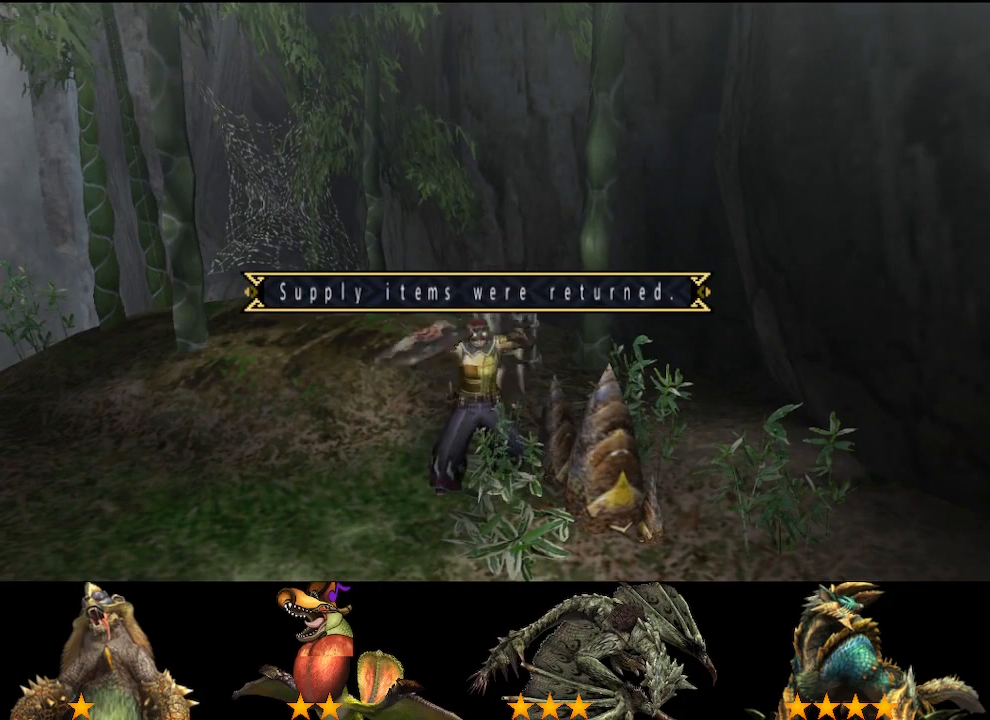
{"dt_ms": 500, "buttons": [], "left_stick": "center", "right_stick": "center", "events": []}
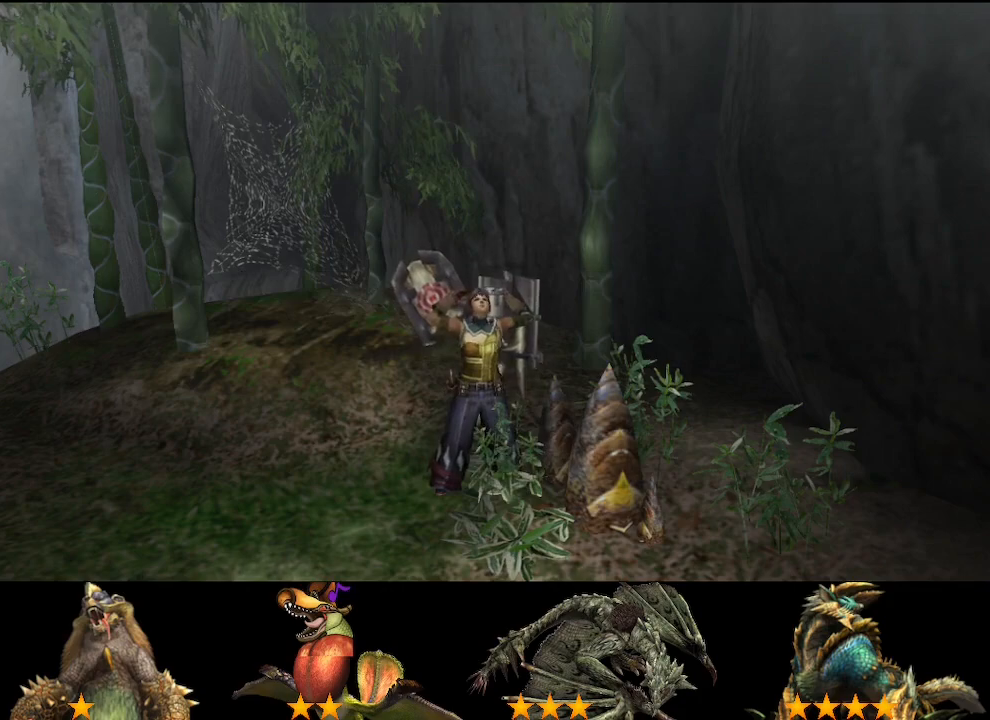
{"dt_ms": 500, "buttons": [], "left_stick": "center", "right_stick": "center", "events": []}
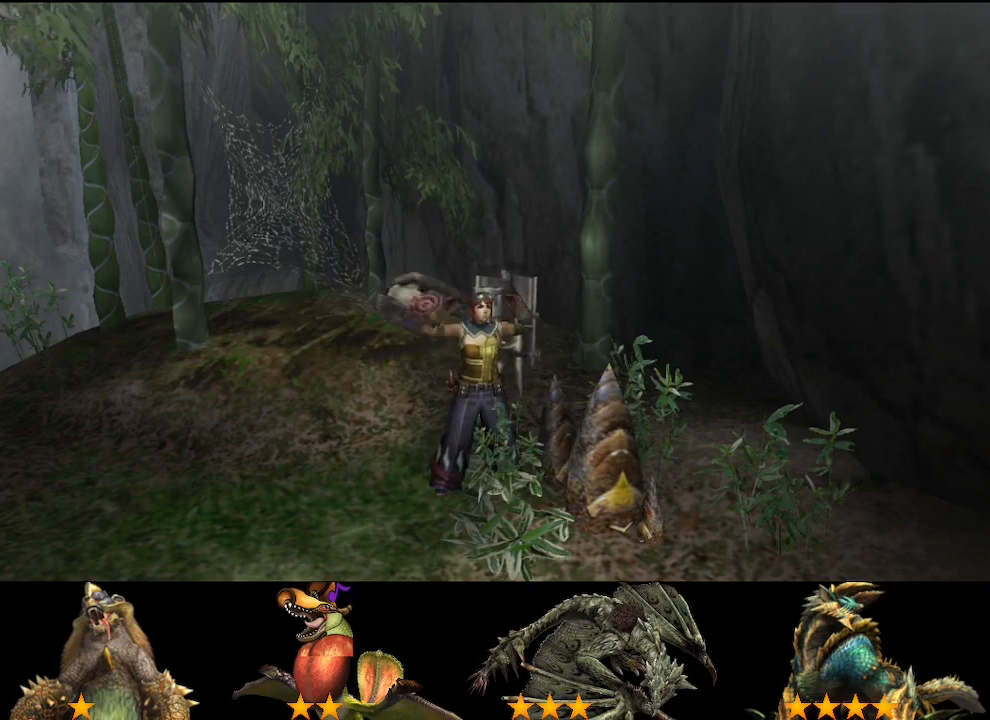
{"dt_ms": 500, "buttons": [], "left_stick": "center", "right_stick": "center", "events": []}